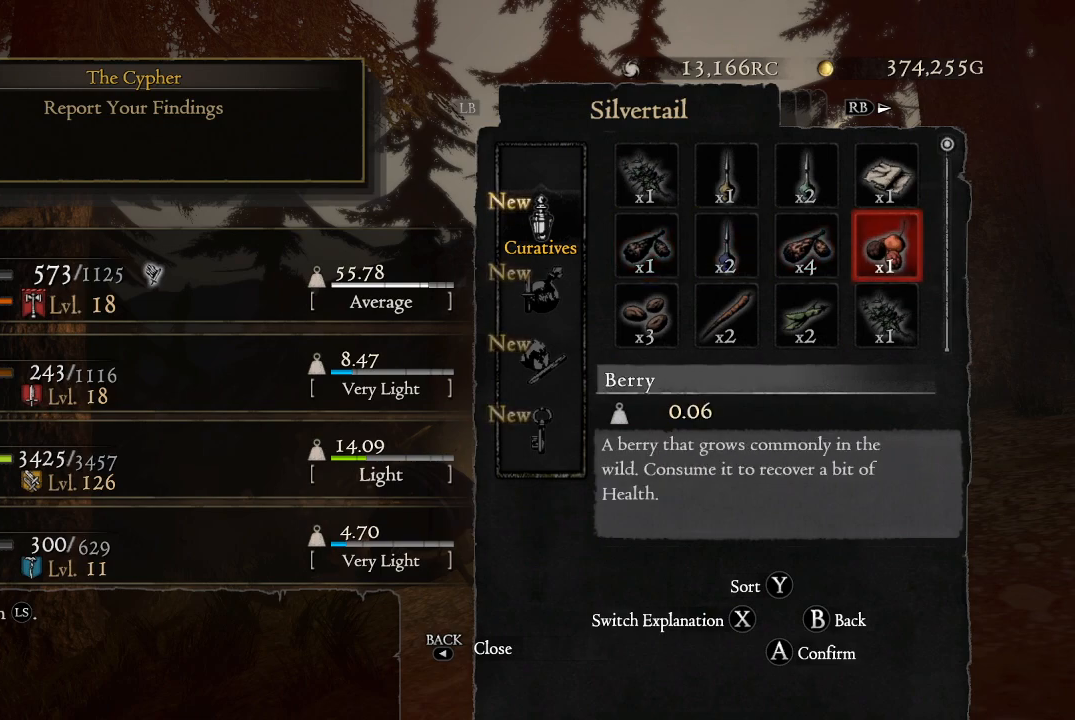
Gameplay with a controller (Xbox layout); each line is a JSON object with the inputs held at the frame after it. "events" lists button and stick changes between this image and that frame as [ms after this image, input, new state], when the widget could be followed in between.
{"buttons": ["A"], "left_stick": "center", "right_stick": "center", "events": [[434, "A", "down"]]}
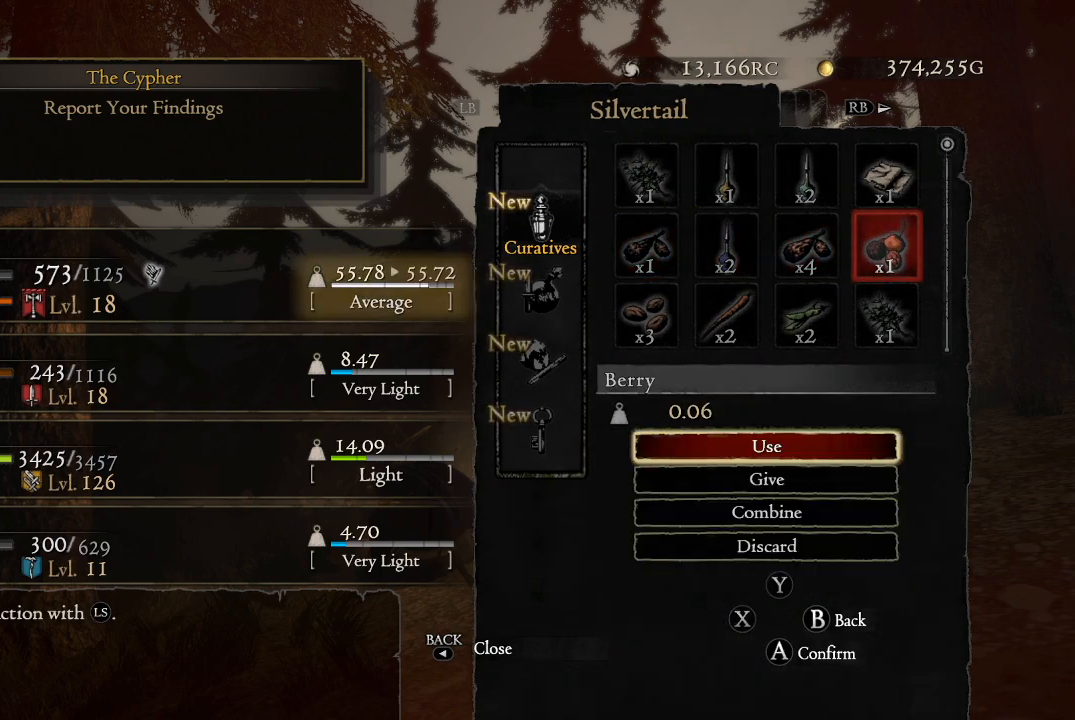
{"buttons": [], "left_stick": "center", "right_stick": "center", "events": [[34, "A", "up"], [267, "A", "down"], [367, "A", "up"]]}
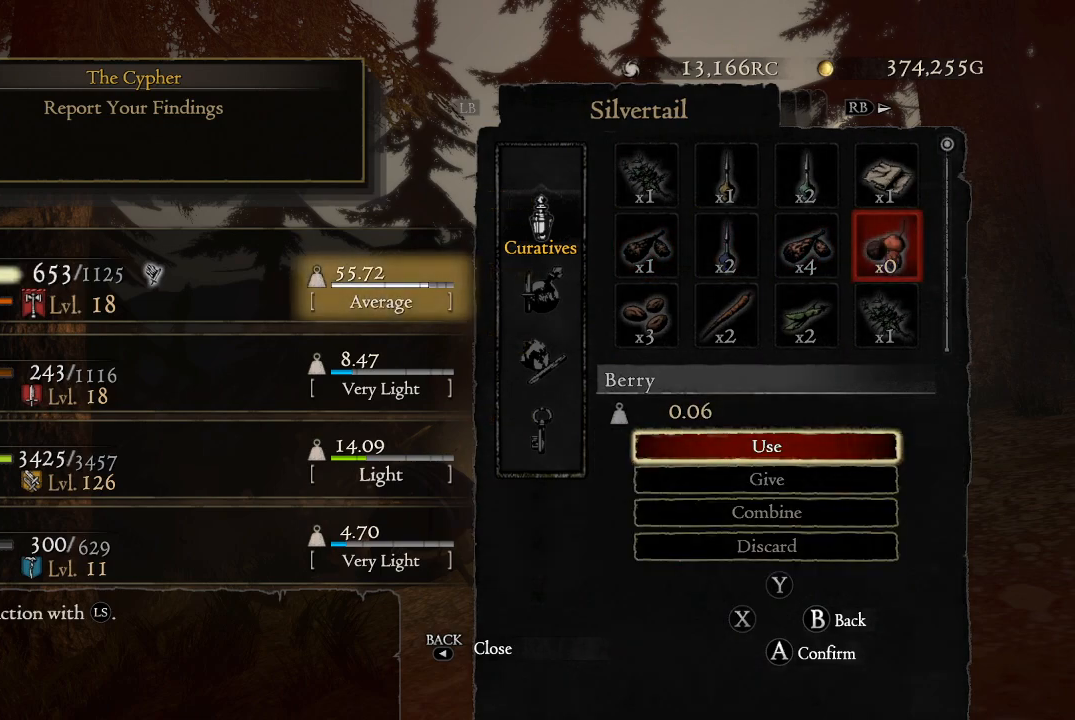
{"buttons": [], "left_stick": "center", "right_stick": "center", "events": [[233, "A", "down"], [317, "A", "up"]]}
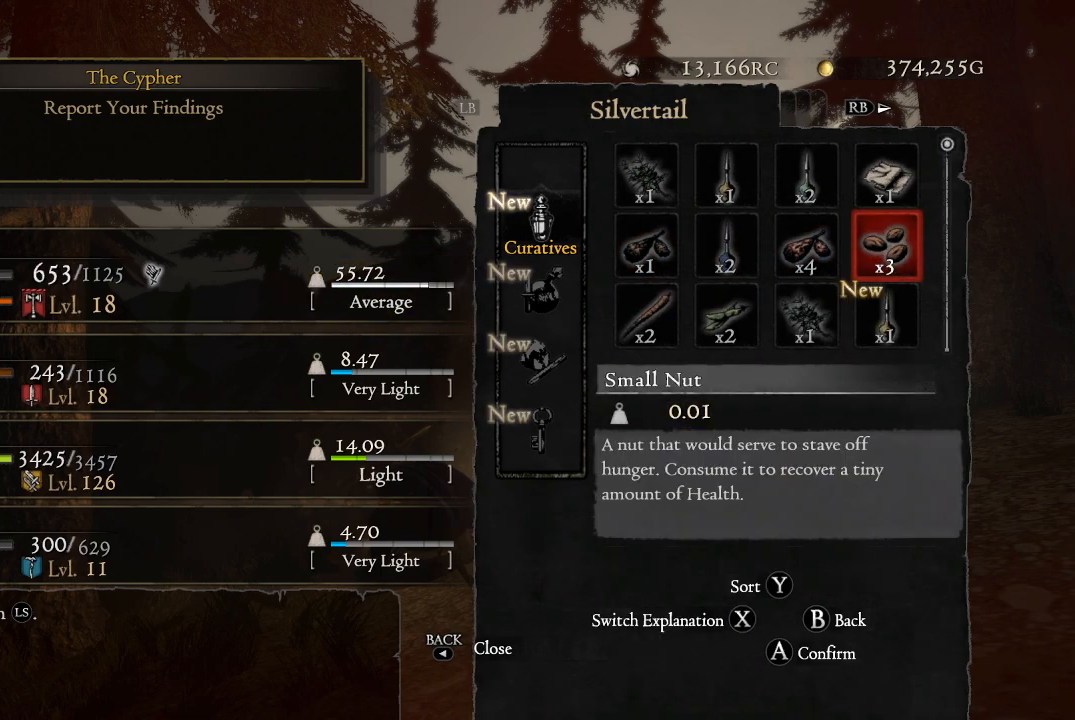
{"buttons": [], "left_stick": "center", "right_stick": "center", "events": []}
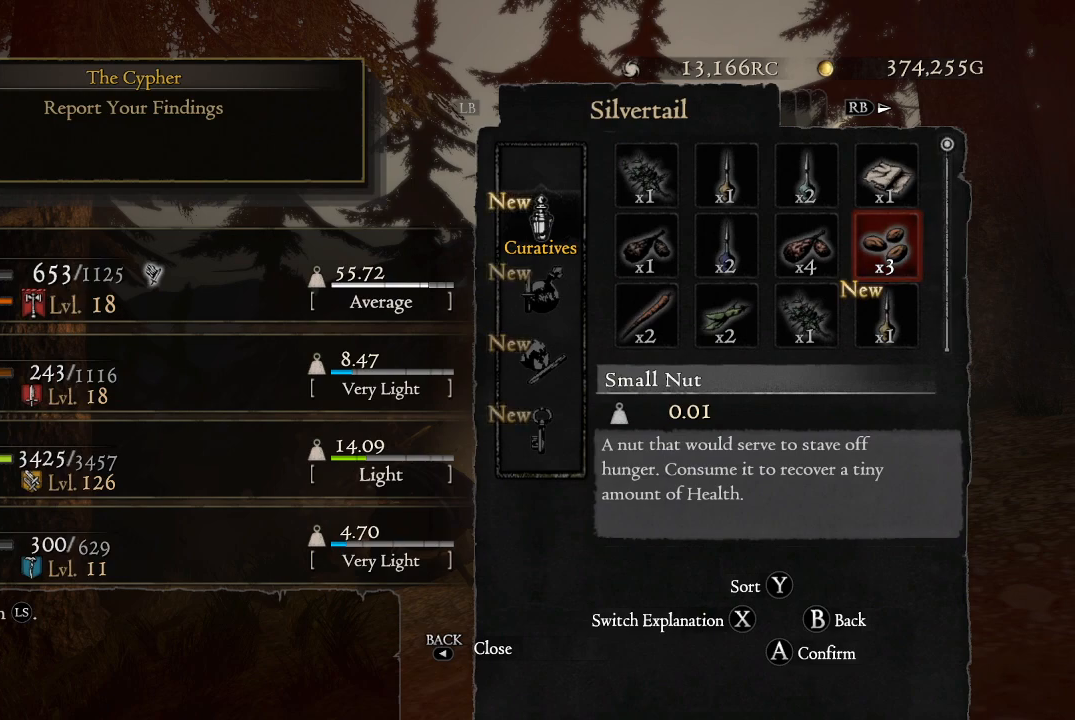
{"buttons": [], "left_stick": "center", "right_stick": "center", "events": [[66, "B", "down"], [150, "B", "up"]]}
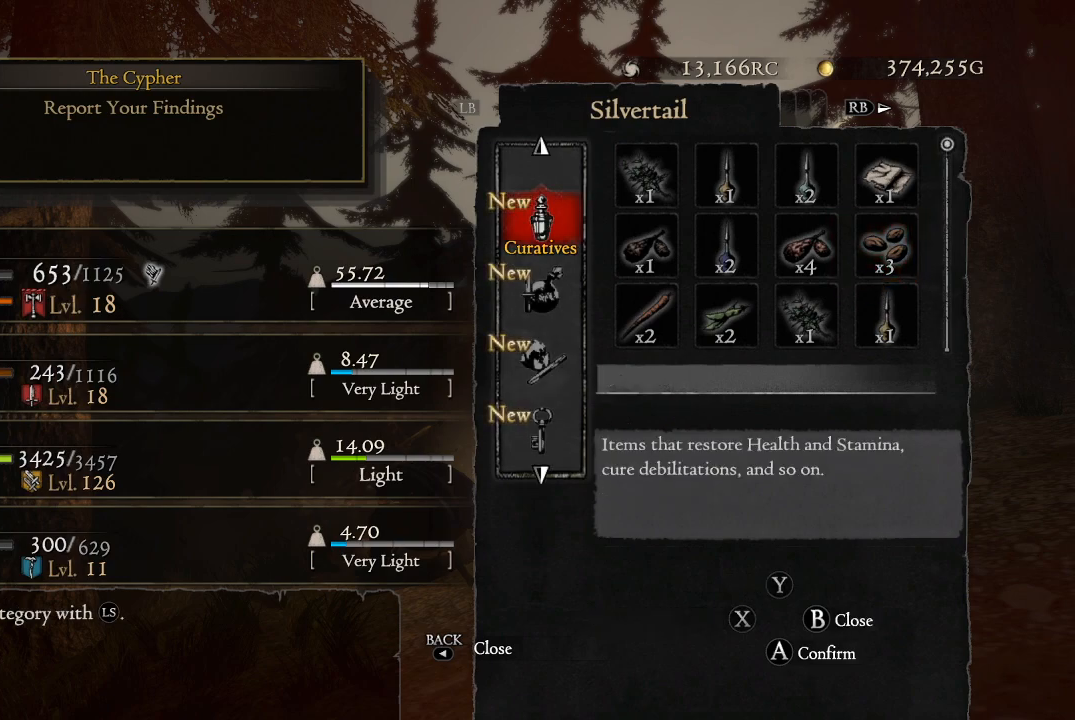
{"buttons": [], "left_stick": "center", "right_stick": "center", "events": [[84, "DPAD_DOWN", "down"], [234, "DPAD_DOWN", "up"]]}
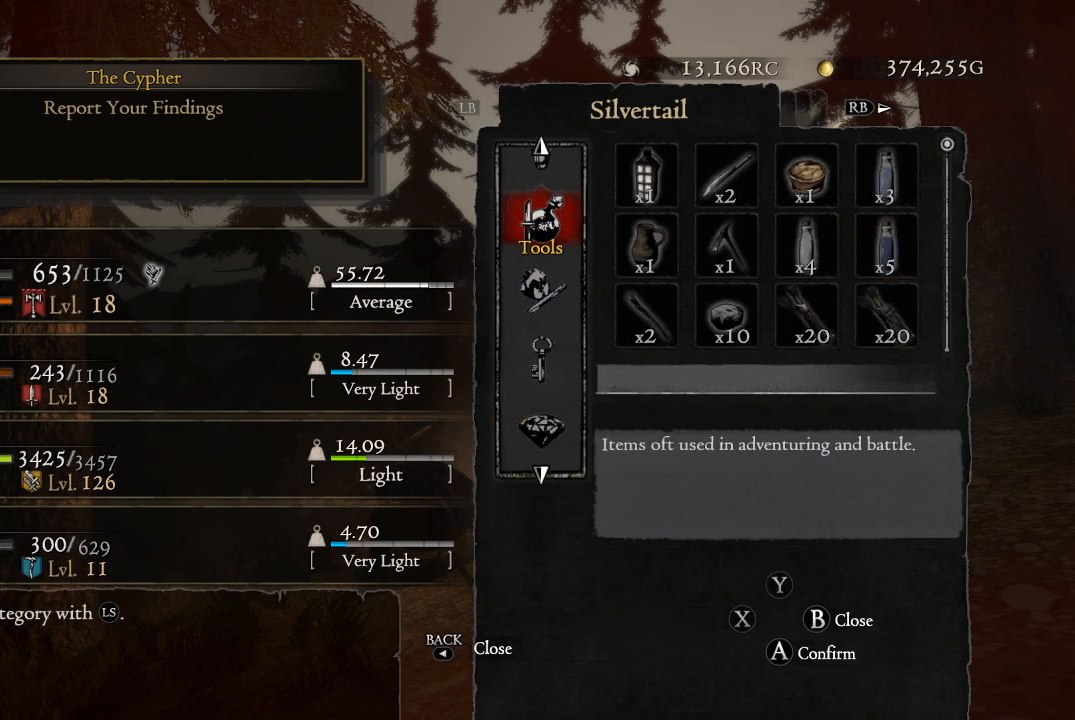
{"buttons": ["A"], "left_stick": "center", "right_stick": "center", "events": [[100, "DPAD_UP", "down"], [233, "DPAD_UP", "up"], [433, "A", "down"]]}
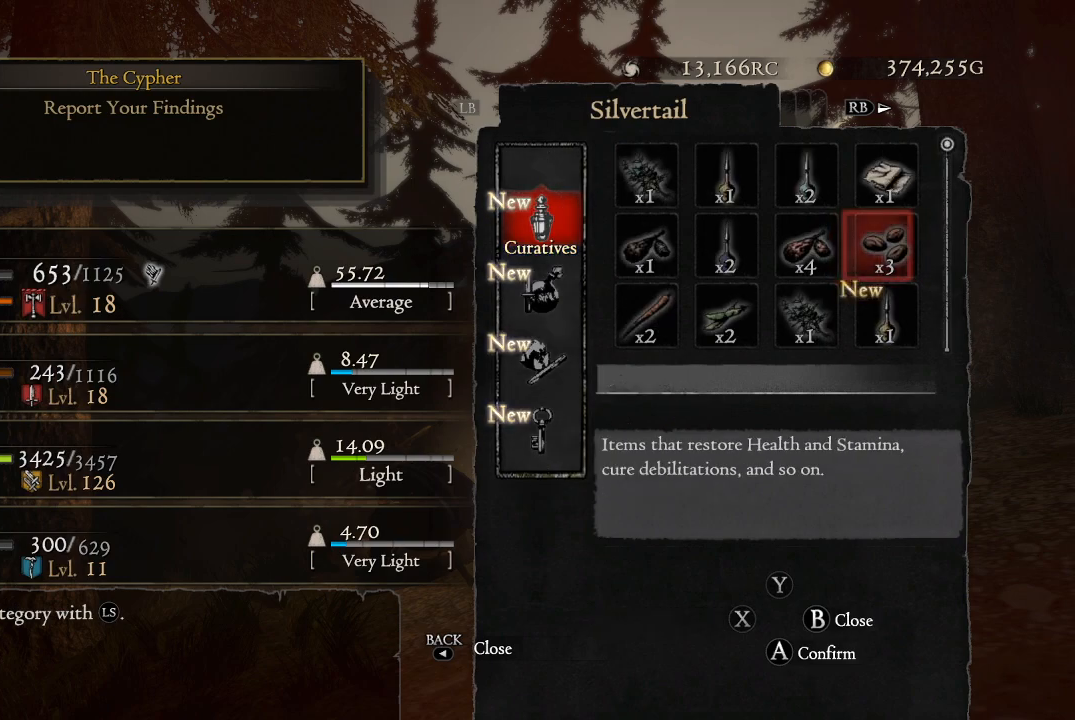
{"buttons": ["DPAD_DOWN"], "left_stick": "center", "right_stick": "center", "events": [[34, "A", "up"], [234, "DPAD_DOWN", "down"], [334, "DPAD_DOWN", "up"], [434, "DPAD_DOWN", "down"]]}
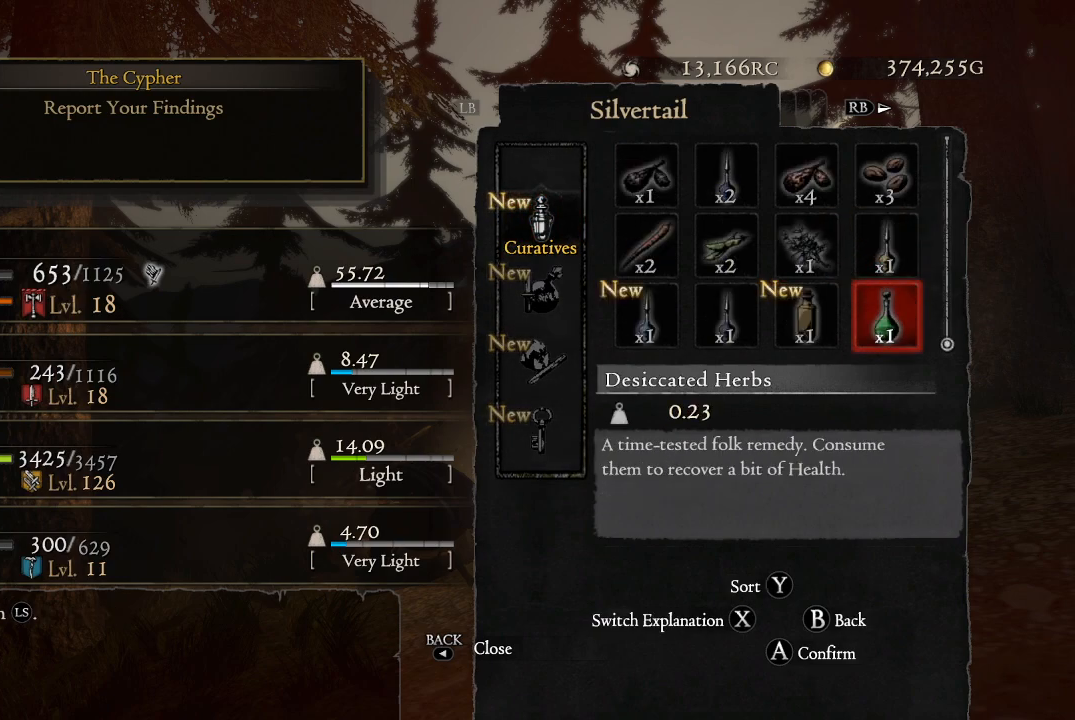
{"buttons": ["DPAD_LEFT"], "left_stick": "center", "right_stick": "center", "events": [[16, "DPAD_DOWN", "up"], [100, "DPAD_DOWN", "down"], [183, "DPAD_DOWN", "up"], [400, "DPAD_LEFT", "down"]]}
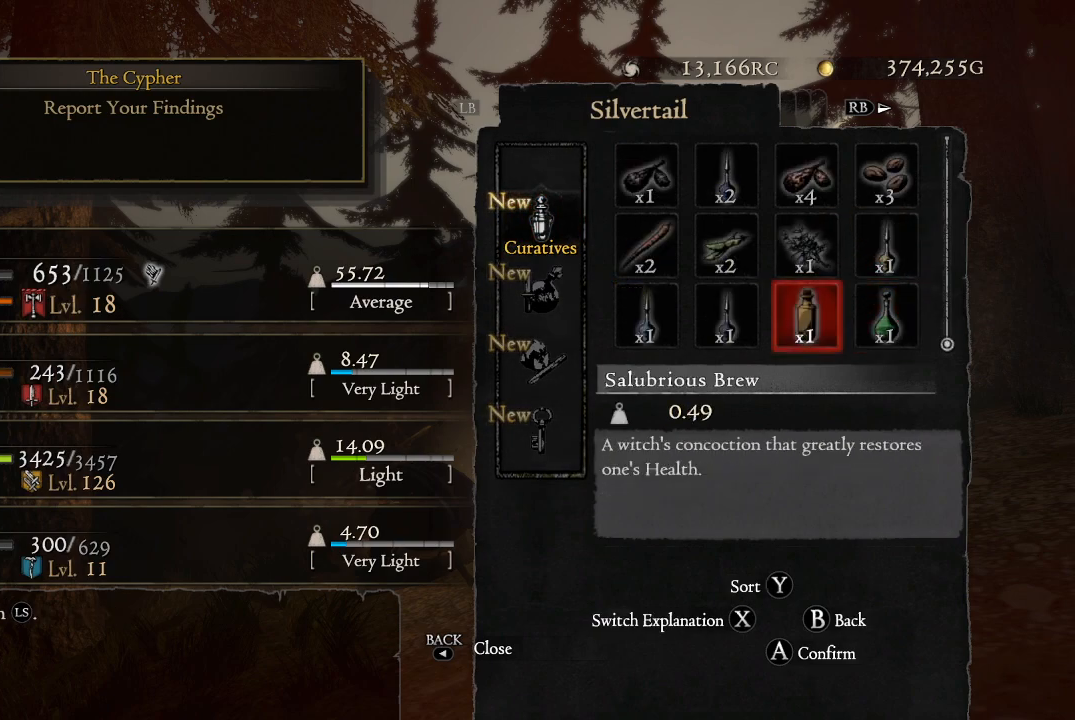
{"buttons": [], "left_stick": "center", "right_stick": "center", "events": [[17, "DPAD_LEFT", "up"], [384, "DPAD_RIGHT", "down"], [484, "DPAD_RIGHT", "up"]]}
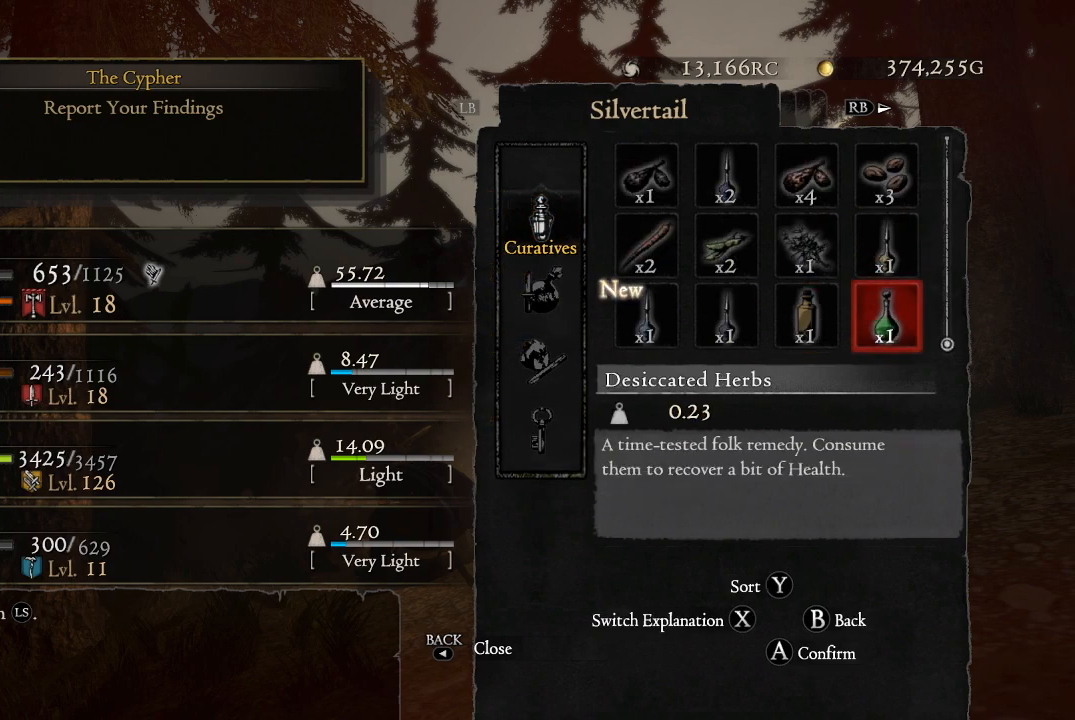
{"buttons": [], "left_stick": "center", "right_stick": "center", "events": [[183, "DPAD_LEFT", "down"], [317, "DPAD_LEFT", "up"]]}
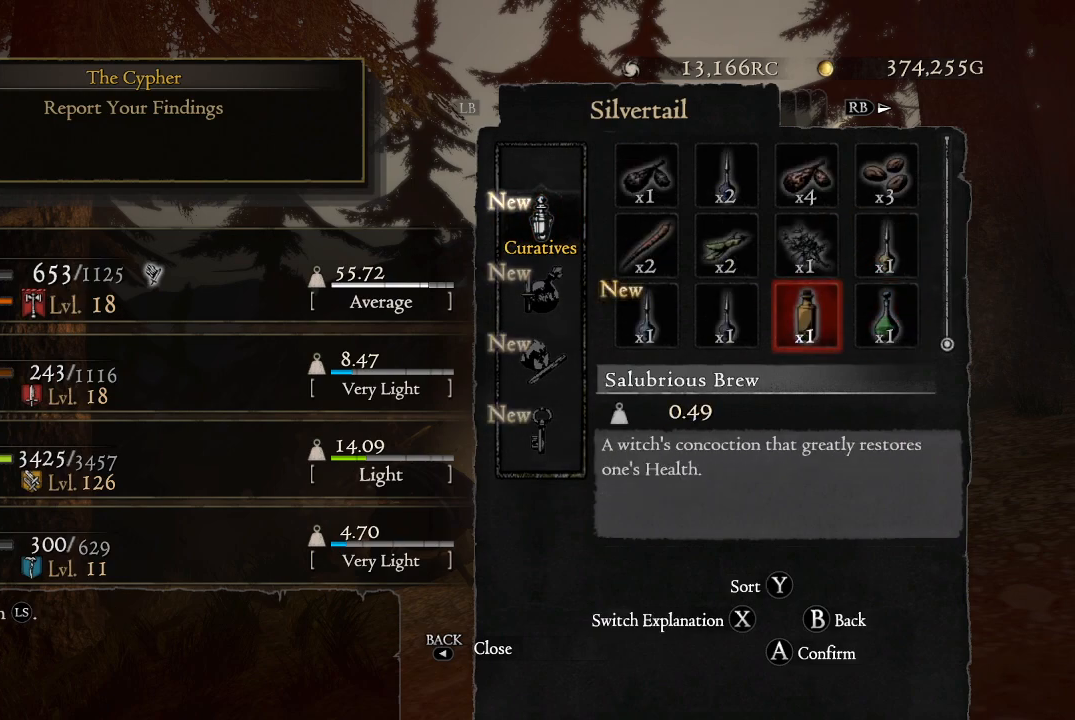
{"buttons": [], "left_stick": "center", "right_stick": "center", "events": []}
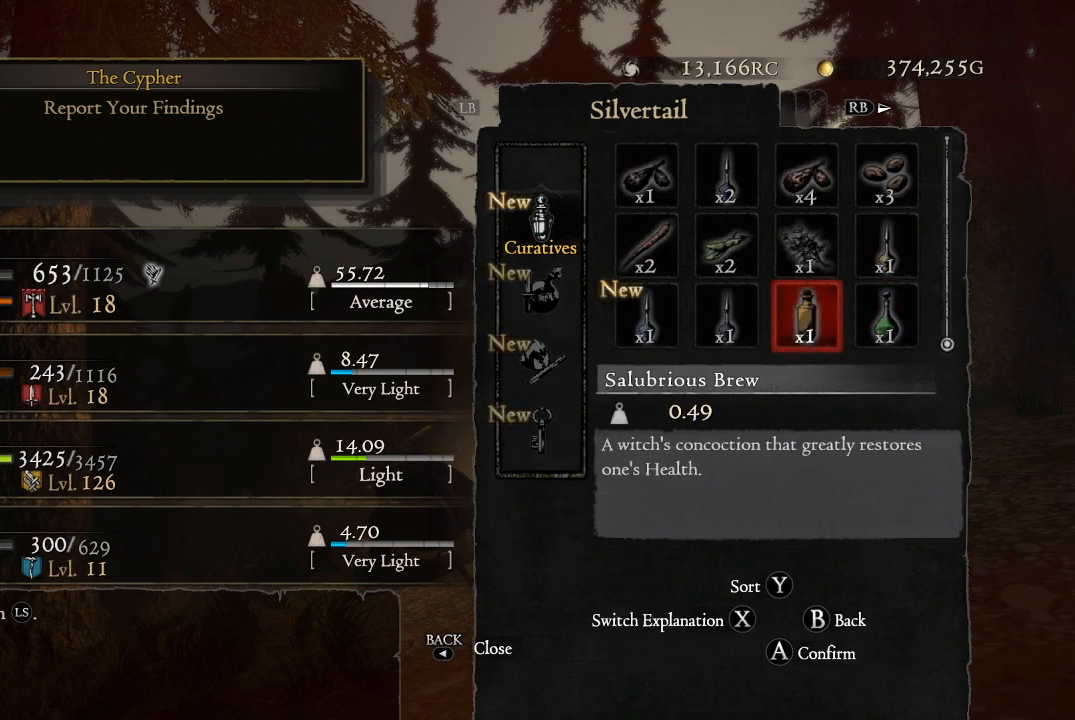
{"buttons": ["DPAD_RIGHT"], "left_stick": "center", "right_stick": "center", "events": [[484, "DPAD_RIGHT", "down"]]}
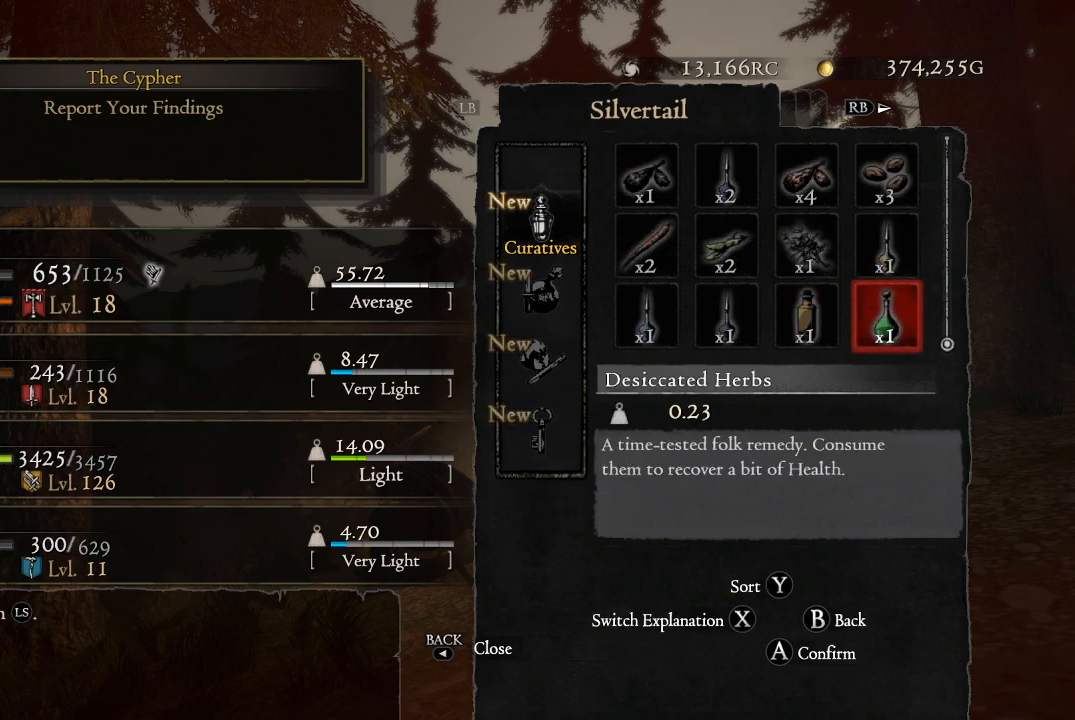
{"buttons": [], "left_stick": "center", "right_stick": "center", "events": [[100, "DPAD_RIGHT", "up"]]}
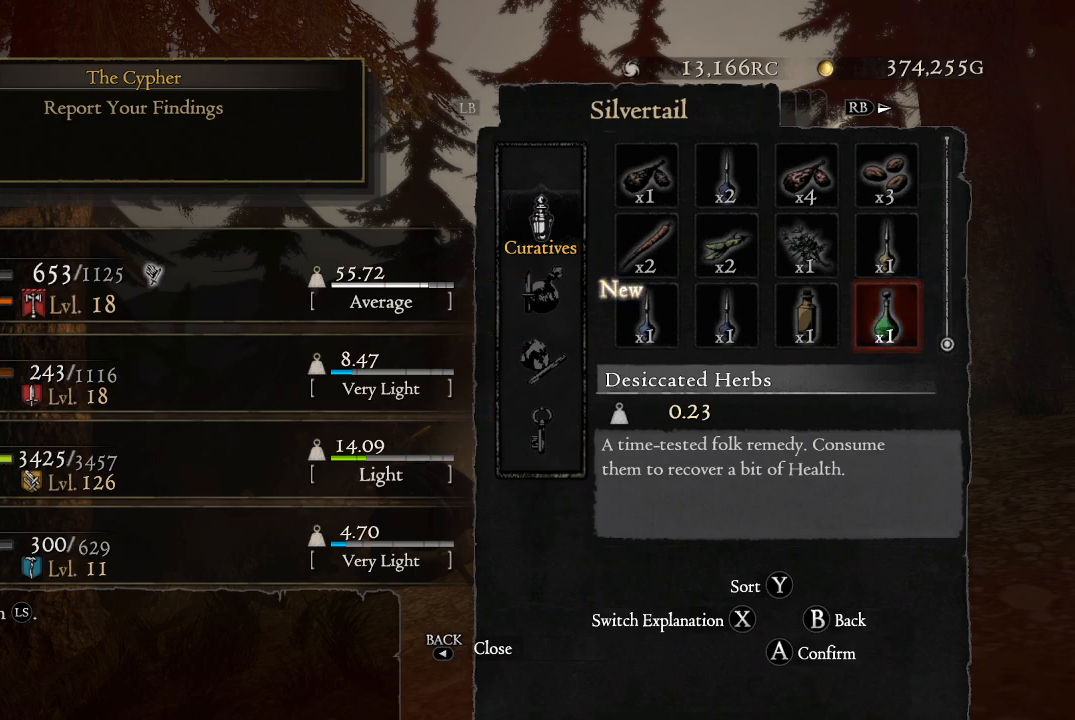
{"buttons": [], "left_stick": "center", "right_stick": "center", "events": []}
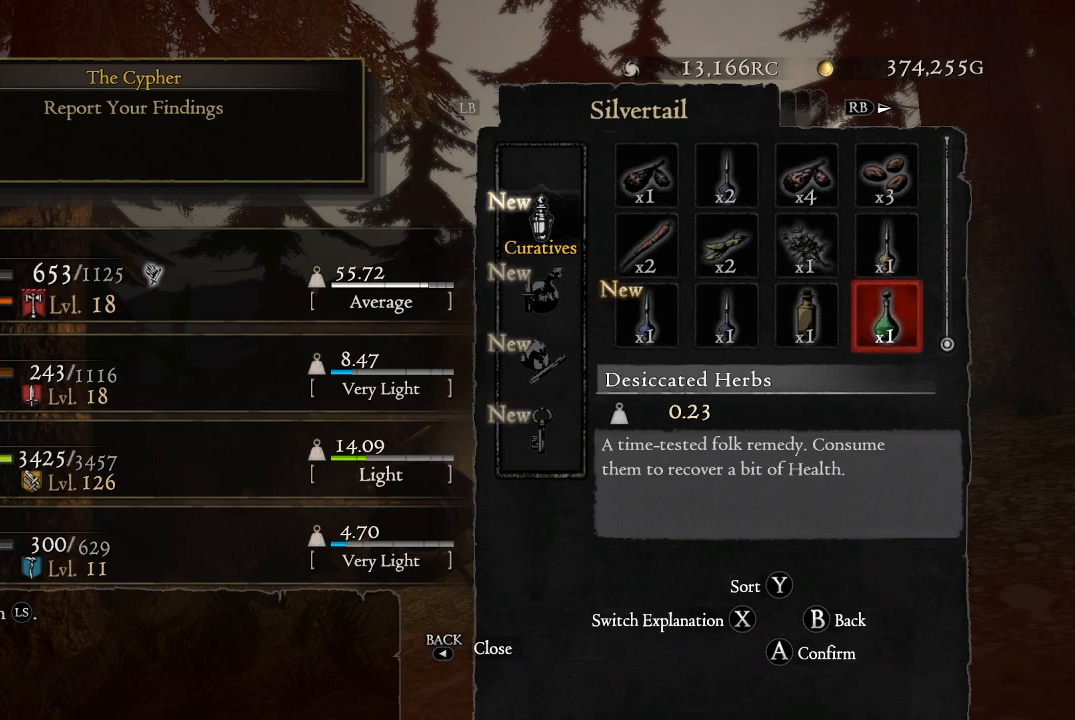
{"buttons": [], "left_stick": "center", "right_stick": "center", "events": []}
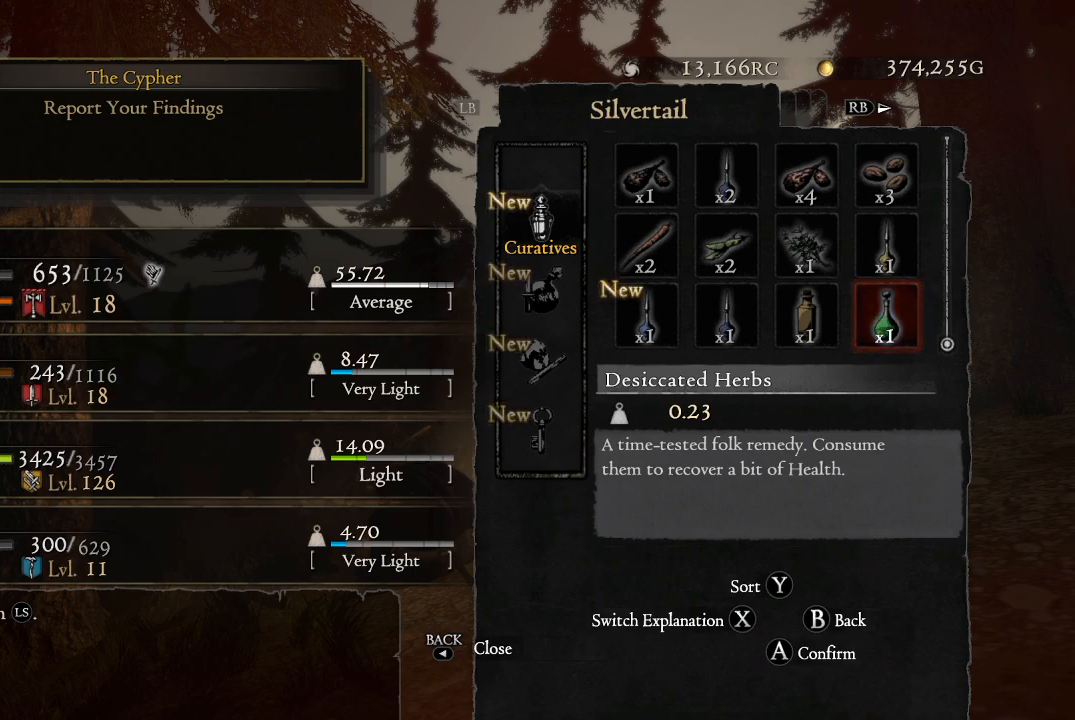
{"buttons": [], "left_stick": "center", "right_stick": "center", "events": [[83, "A", "down"], [167, "A", "up"]]}
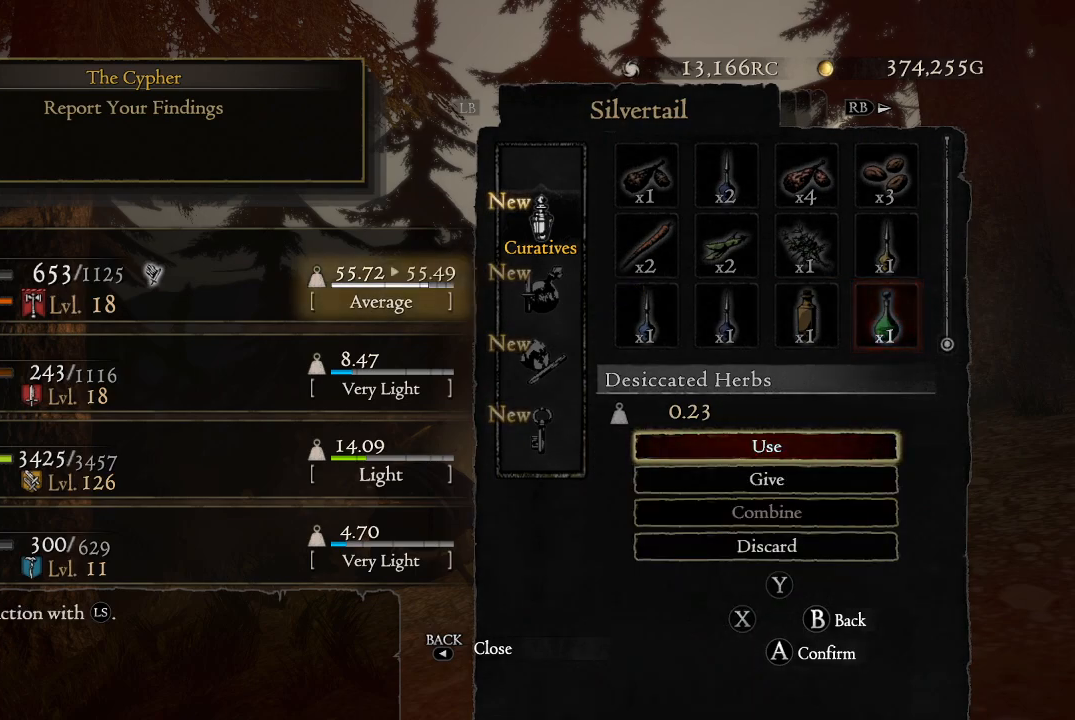
{"buttons": [], "left_stick": "center", "right_stick": "center", "events": [[301, "A", "down"], [401, "A", "up"]]}
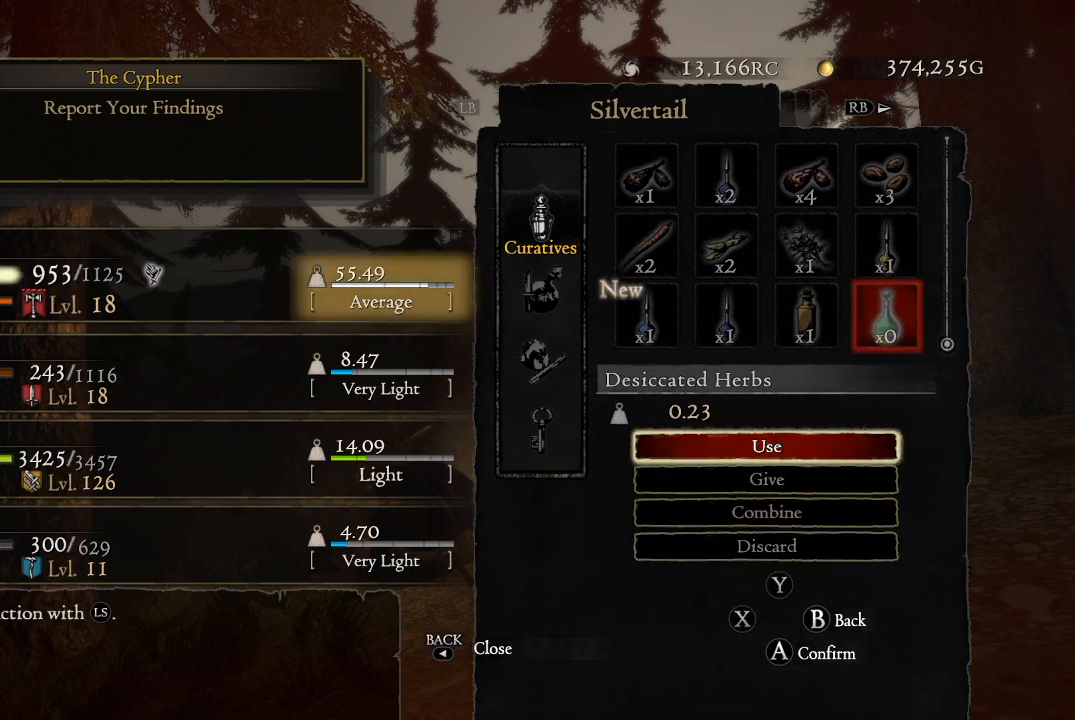
{"buttons": [], "left_stick": "center", "right_stick": "center", "events": []}
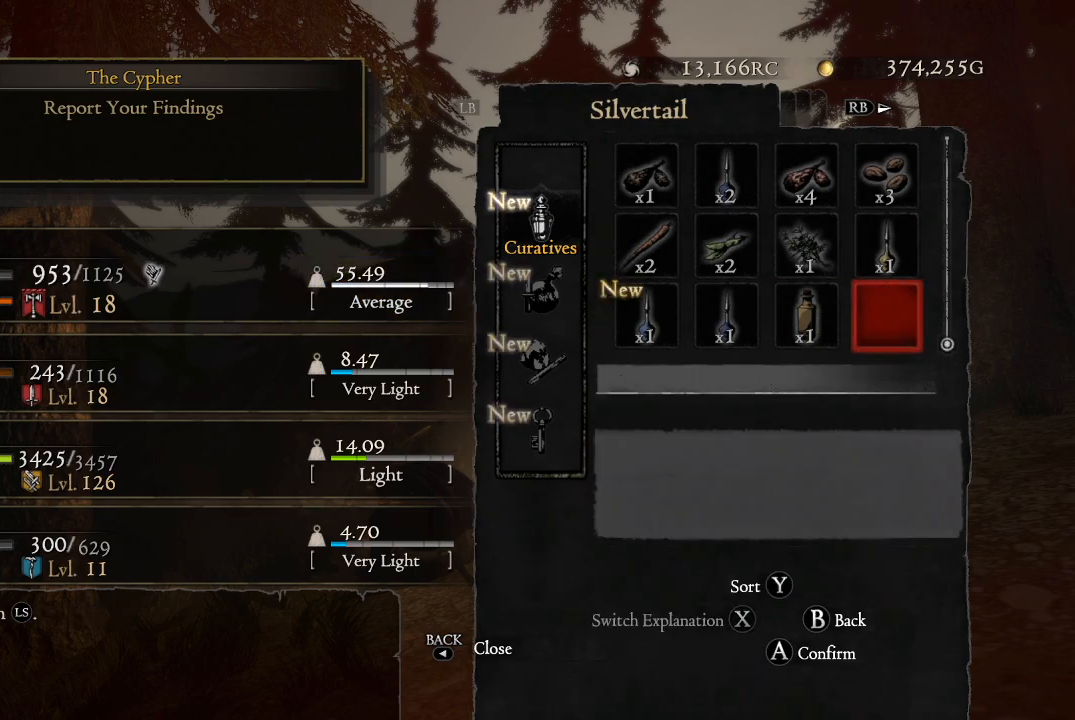
{"buttons": [], "left_stick": "center", "right_stick": "center", "events": []}
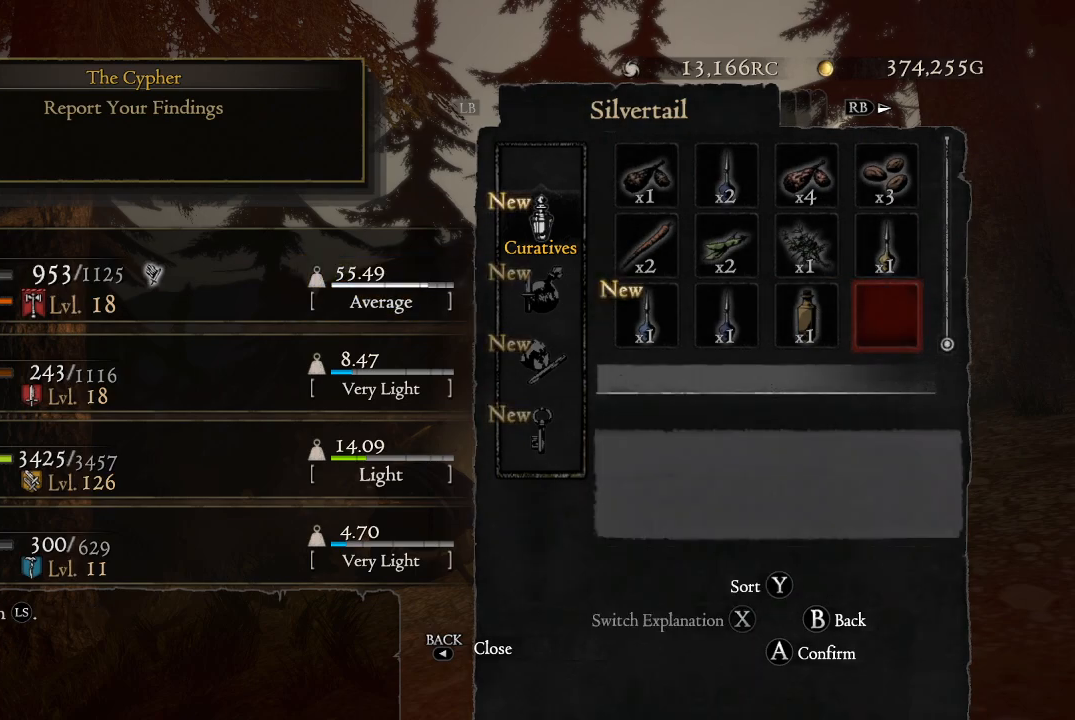
{"buttons": [], "left_stick": "center", "right_stick": "center", "events": [[167, "B", "down"], [267, "B", "up"]]}
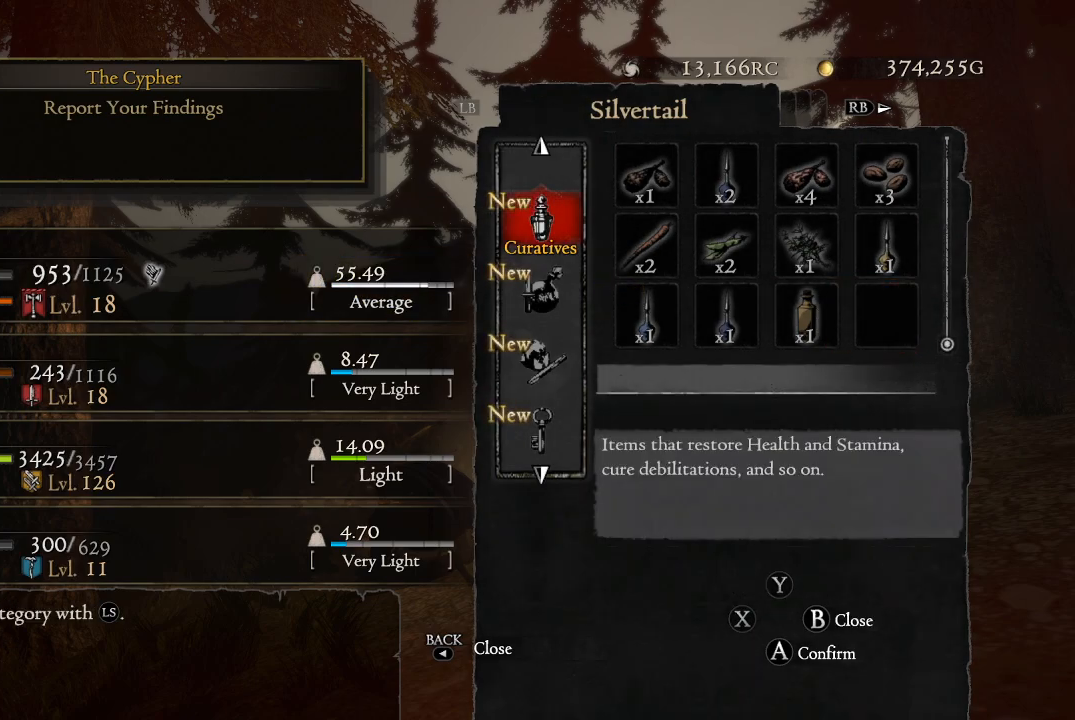
{"buttons": ["X"], "left_stick": "up-left", "right_stick": "center", "events": [[67, "B", "down"], [200, "B", "up"], [417, "X", "down"], [467, "left_stick", "up-left"]]}
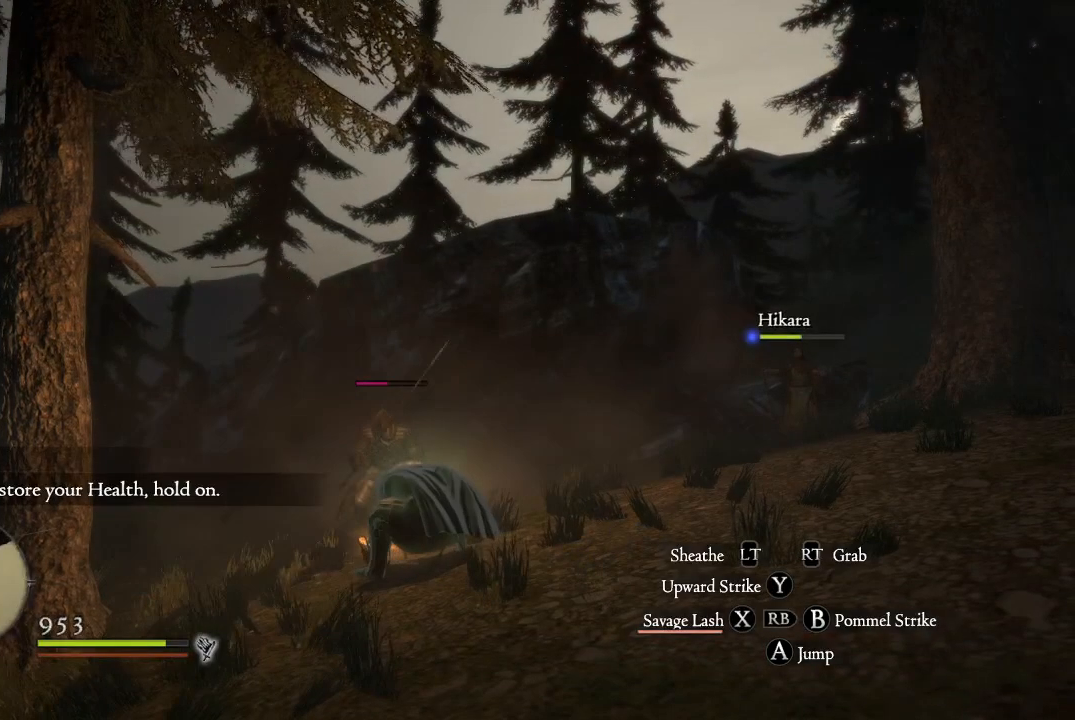
{"buttons": [], "left_stick": "up-left", "right_stick": "center", "events": [[33, "X", "up"], [100, "X", "down"], [167, "X", "up"], [250, "X", "down"], [317, "X", "up"], [400, "X", "down"], [484, "X", "up"]]}
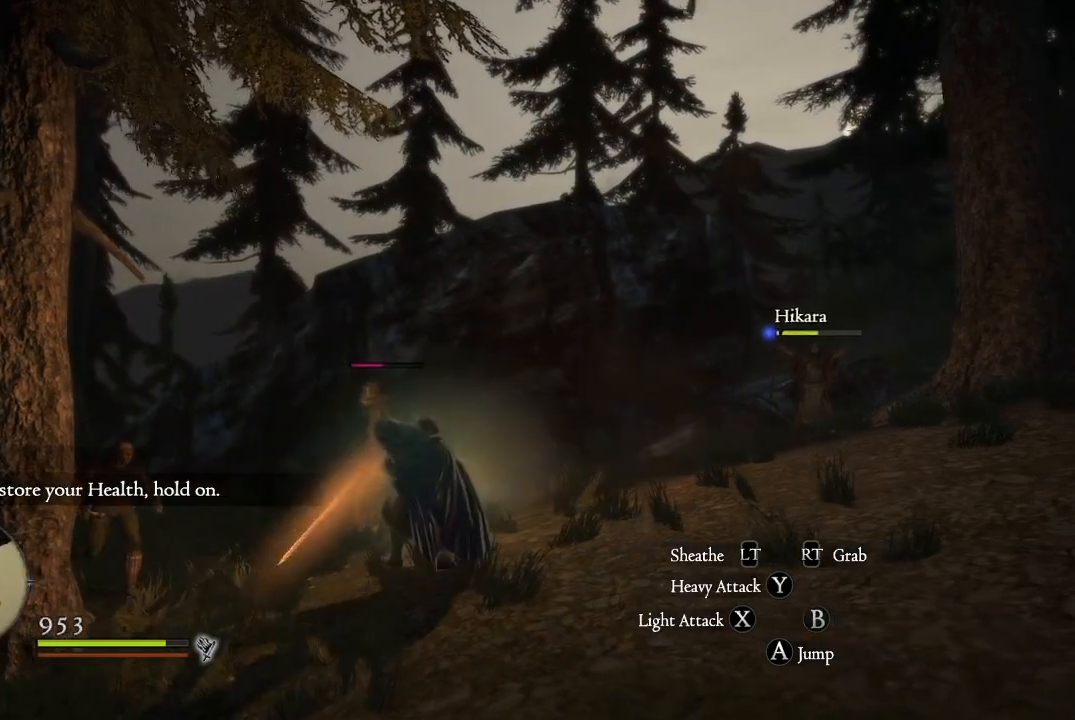
{"buttons": ["X"], "left_stick": "up-left", "right_stick": "center", "events": [[117, "X", "down"], [200, "X", "up"], [284, "X", "down"], [384, "X", "up"], [451, "X", "down"]]}
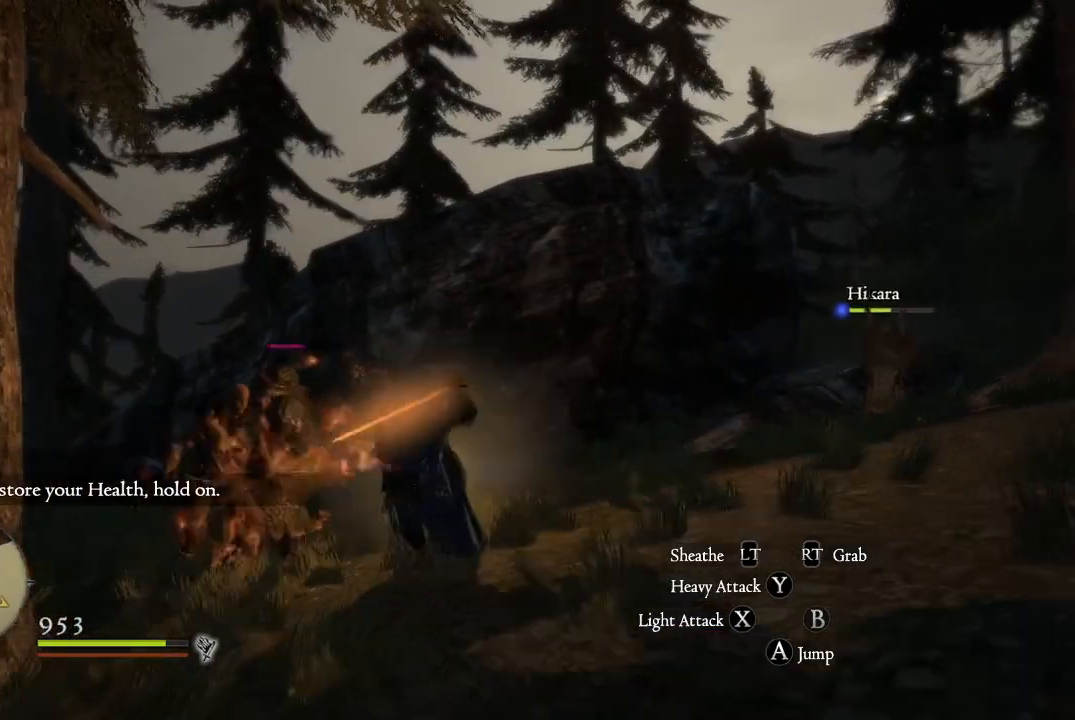
{"buttons": ["Y", "R1"], "left_stick": "up-left", "right_stick": "center", "events": [[16, "X", "up"], [117, "X", "down"], [183, "X", "up"], [283, "Y", "down"], [300, "R1", "down"], [400, "Y", "up"], [450, "Y", "down"]]}
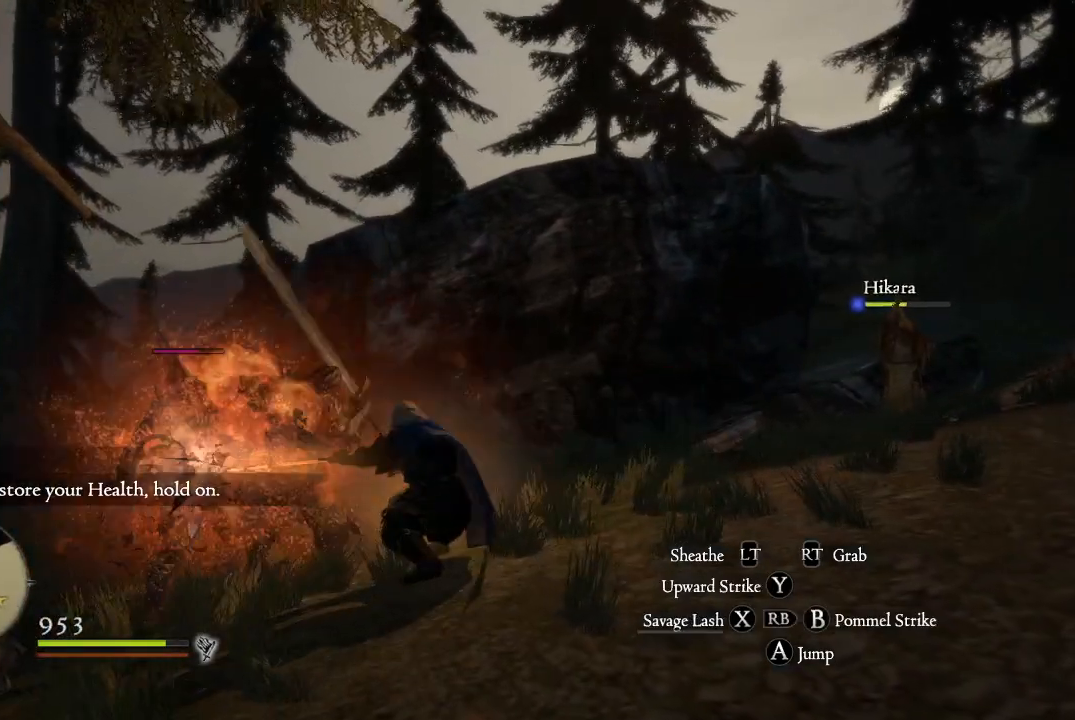
{"buttons": ["R1"], "left_stick": "up-left", "right_stick": "center", "events": [[34, "Y", "up"], [100, "Y", "down"], [167, "Y", "up"], [250, "Y", "down"], [317, "Y", "up"], [401, "Y", "down"], [467, "Y", "up"]]}
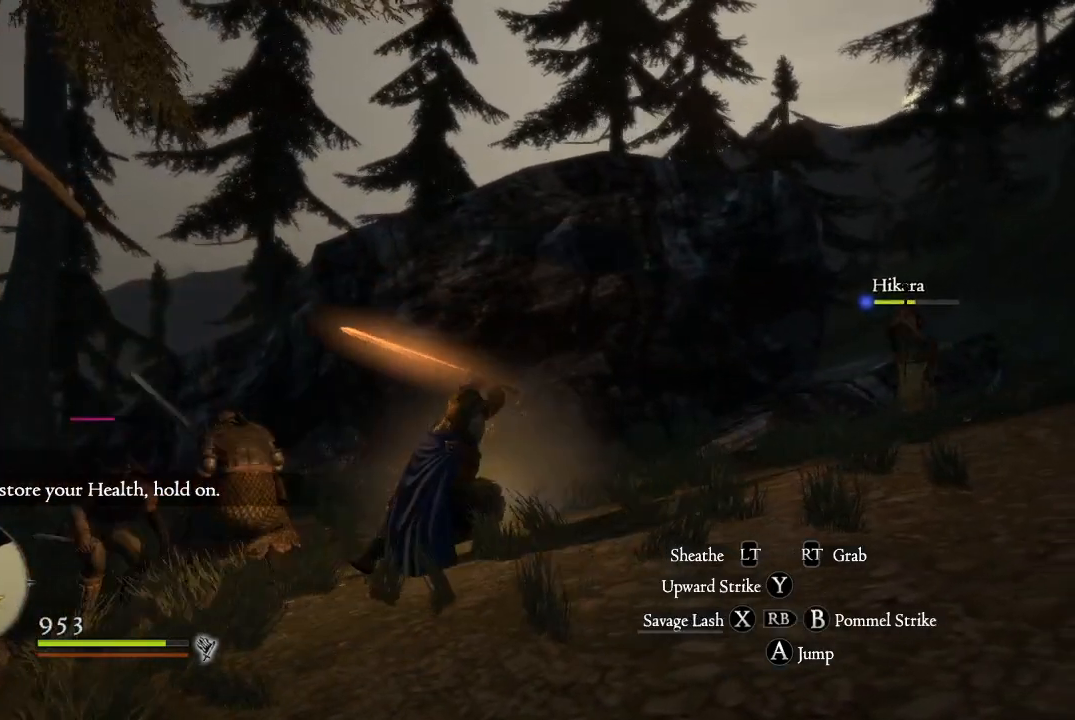
{"buttons": ["R1"], "left_stick": "up-left", "right_stick": "center", "events": [[67, "Y", "down"], [134, "Y", "up"], [217, "Y", "down"], [284, "Y", "up"], [367, "Y", "down"], [450, "Y", "up"]]}
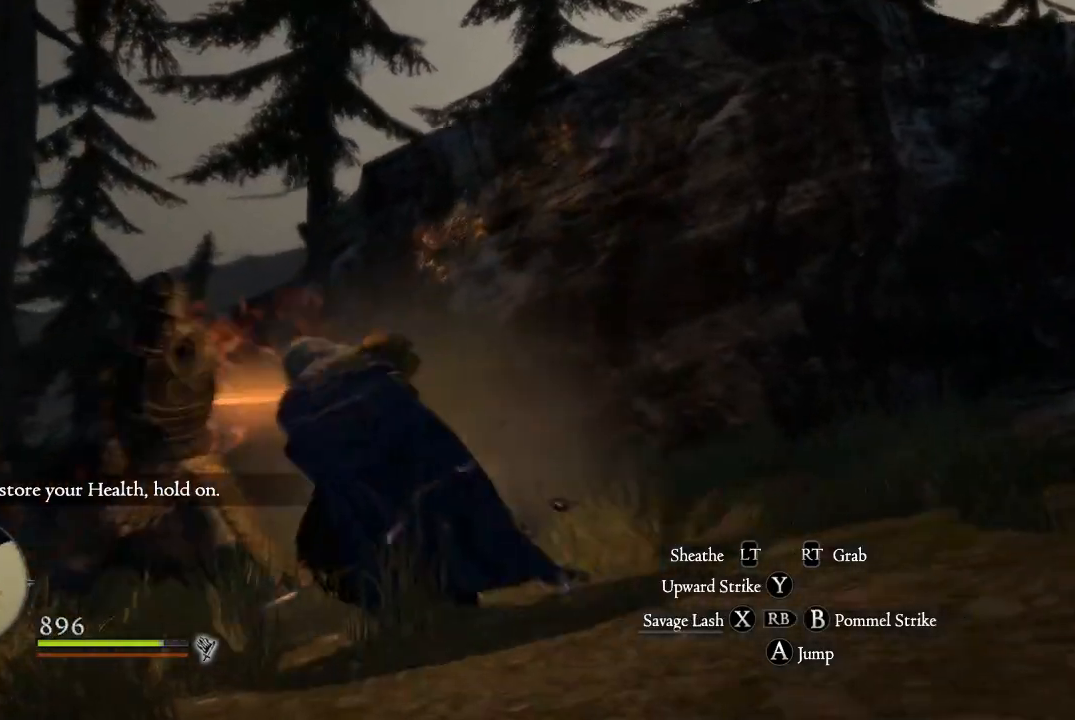
{"buttons": [], "left_stick": "up-left", "right_stick": "center", "events": [[350, "X", "down"], [467, "R1", "up"], [483, "X", "up"]]}
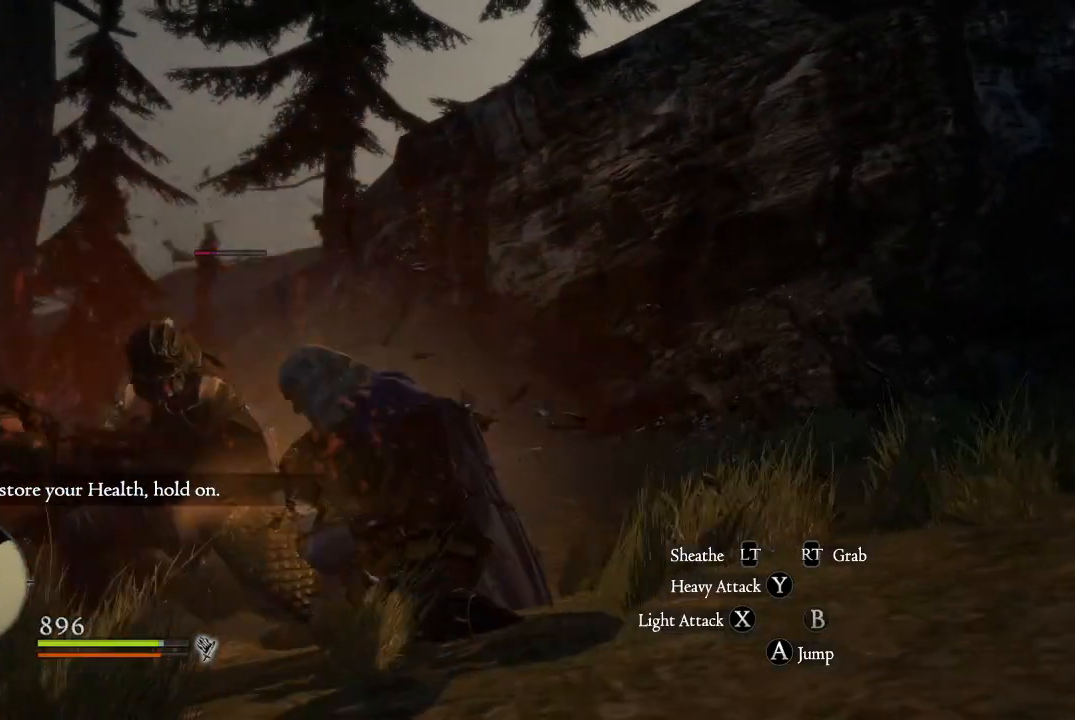
{"buttons": [], "left_stick": "up-left", "right_stick": "center", "events": [[83, "X", "down"], [150, "X", "up"], [250, "X", "down"], [317, "X", "up"], [434, "X", "down"], [484, "X", "up"]]}
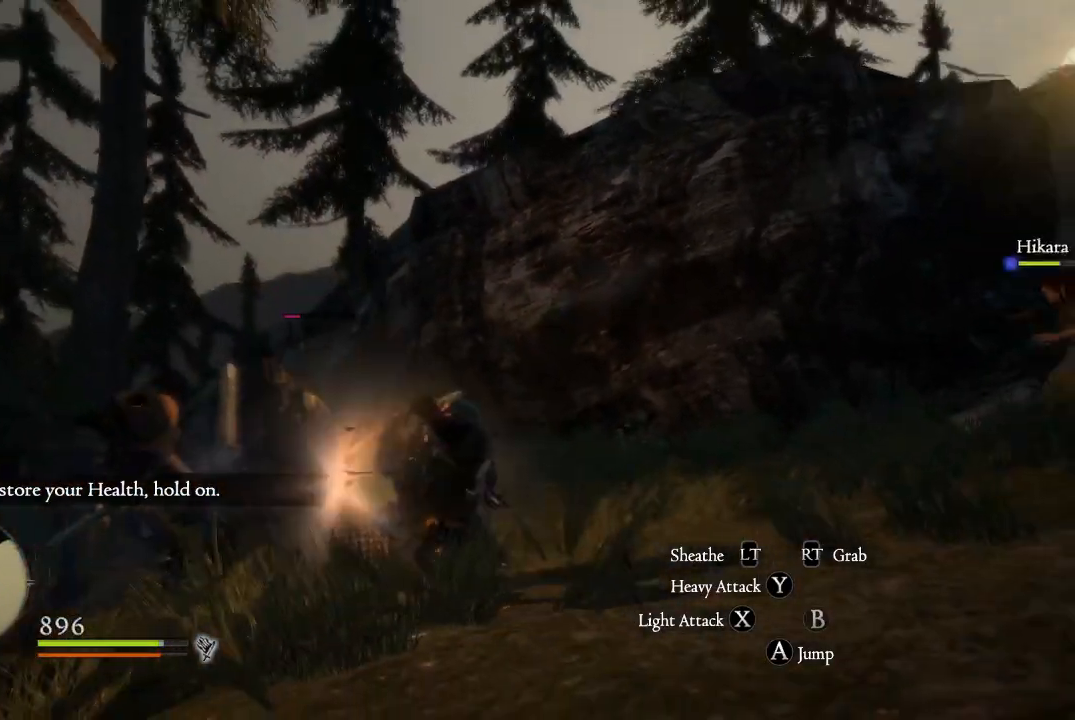
{"buttons": [], "left_stick": "up-left", "right_stick": "center", "events": [[100, "X", "down"], [183, "X", "up"]]}